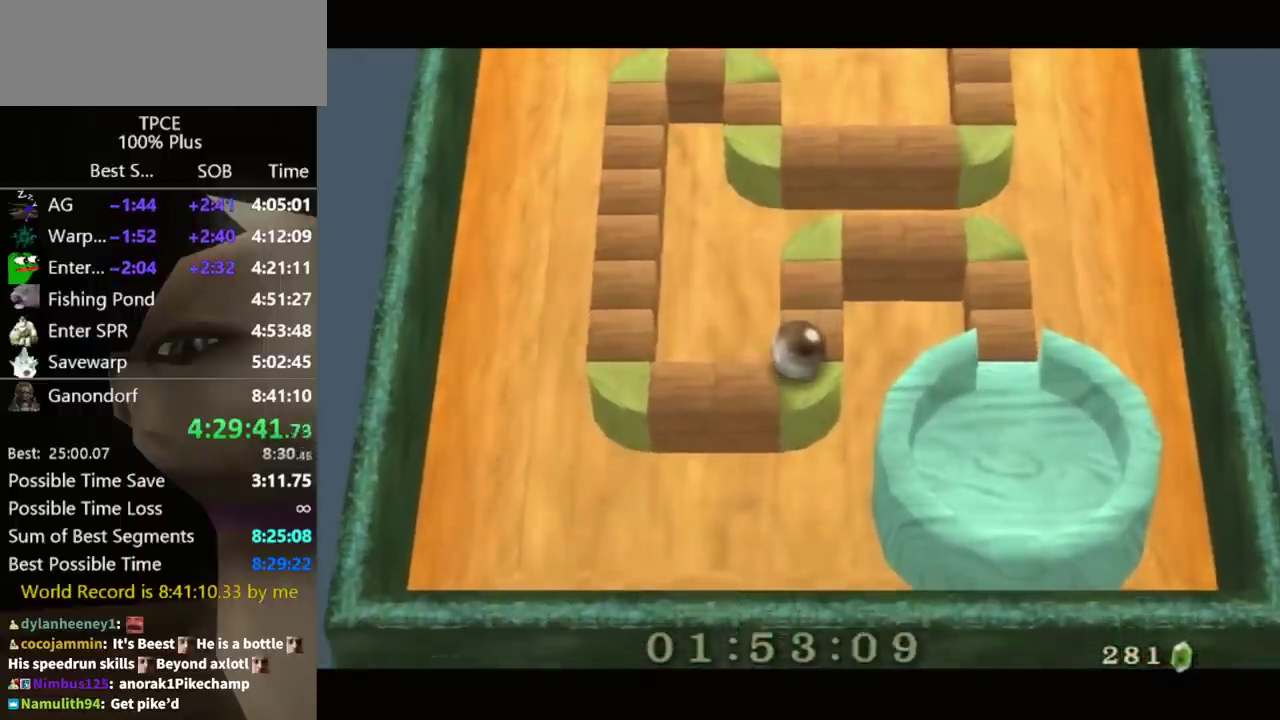
Gameplay with a controller (Nintendo layout); each line is a JSON object with the inputs held at the frame after it. "events" lists button and stick changes between this image and that frame as [ms after this image, input, new state], when the widget could be followed in between. Not read: L3 R3.
{"buttons": [], "left_stick": "center", "right_stick": "center", "events": [[233, "left_stick", "left"], [367, "left_stick", "center"]]}
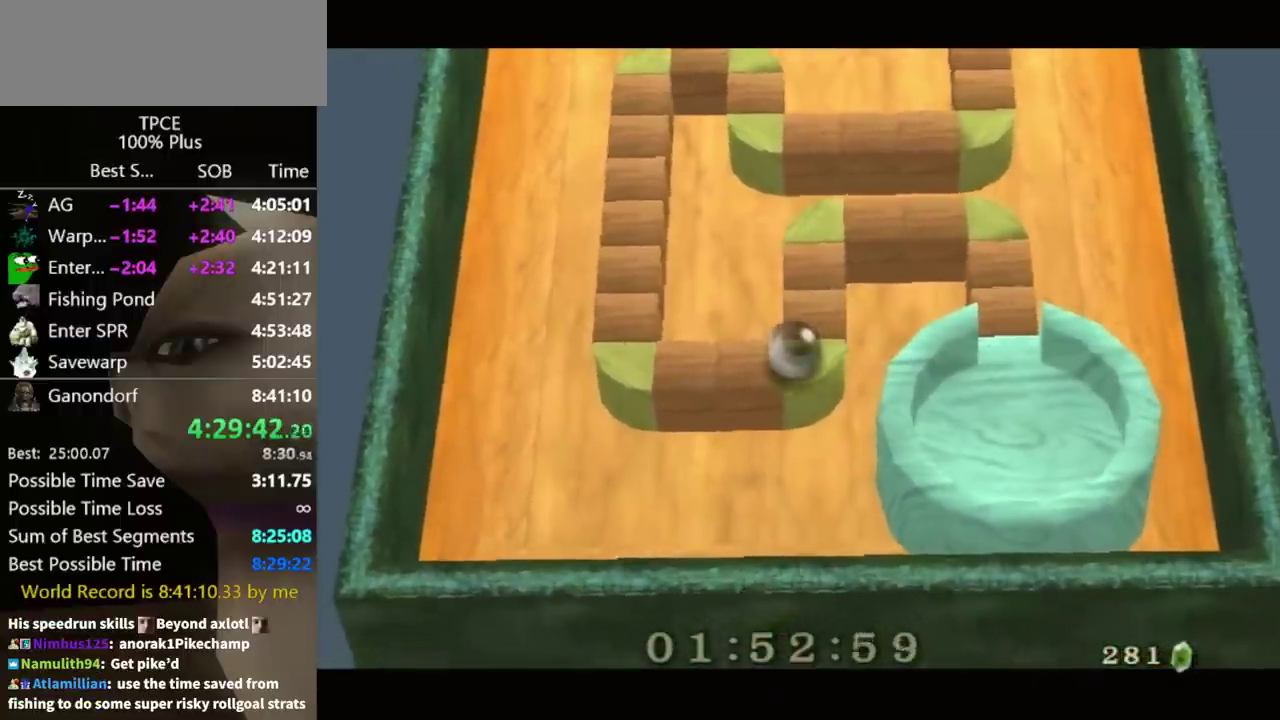
{"buttons": [], "left_stick": "up-left", "right_stick": "center", "events": [[33, "left_stick", "up-left"], [200, "left_stick", "center"], [400, "left_stick", "up-left"]]}
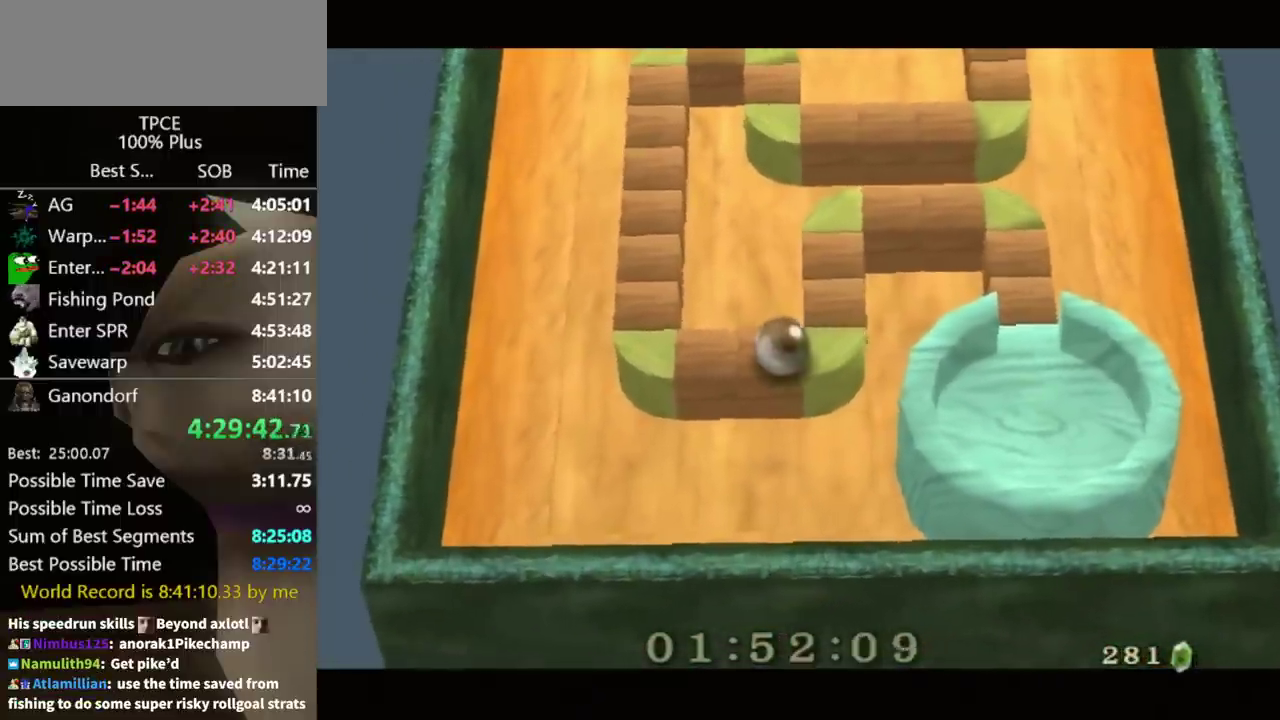
{"buttons": [], "left_stick": "center", "right_stick": "center", "events": [[67, "left_stick", "center"], [400, "left_stick", "right"], [467, "left_stick", "center"]]}
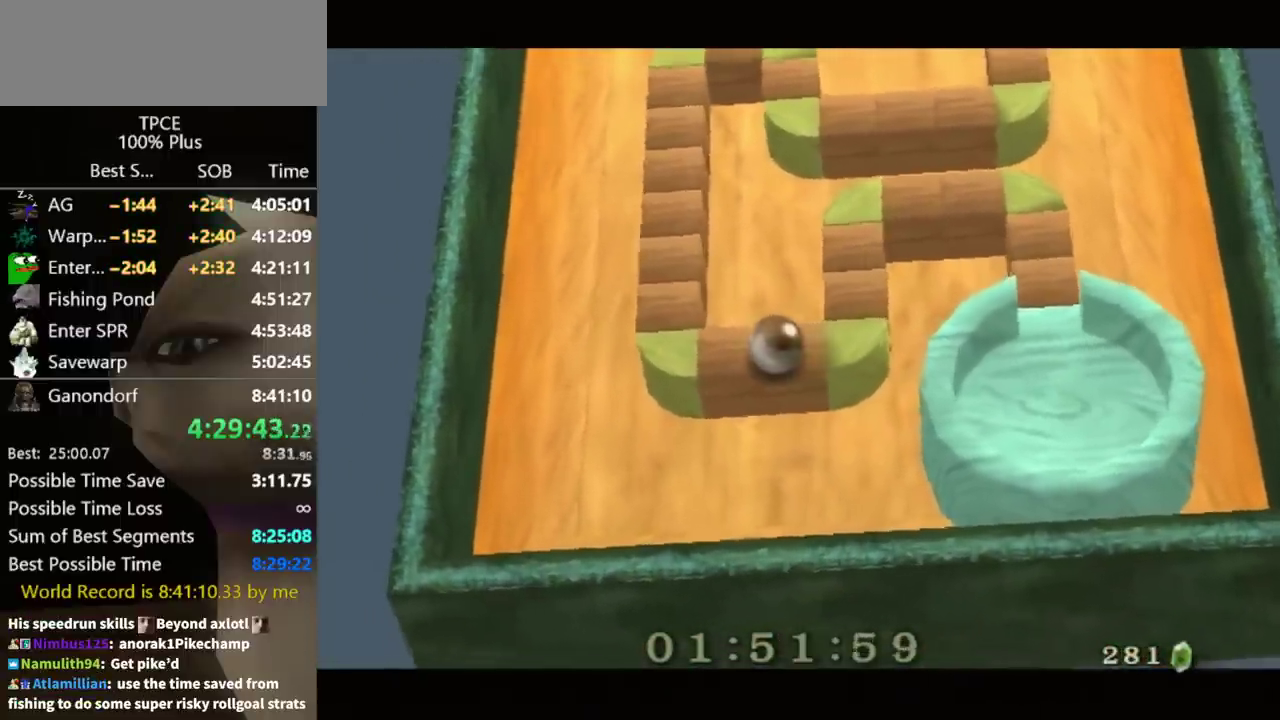
{"buttons": [], "left_stick": "center", "right_stick": "center", "events": [[233, "left_stick", "up-left"], [400, "left_stick", "center"]]}